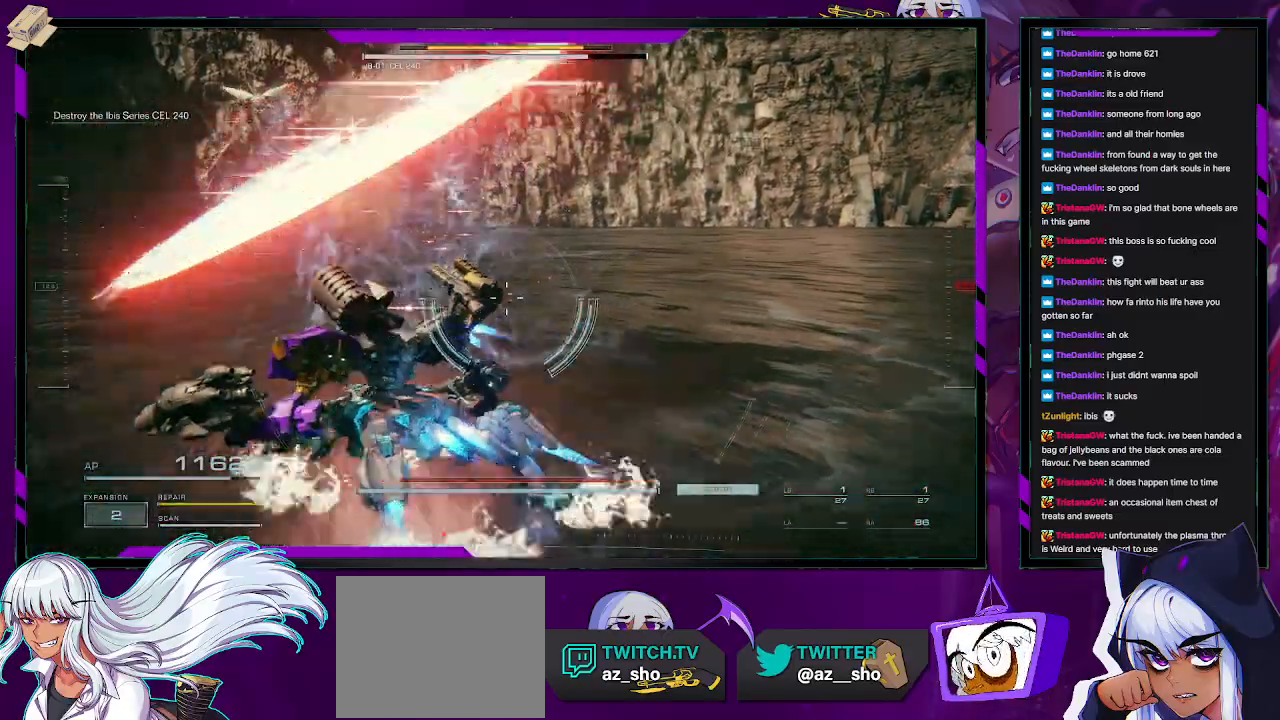
Gameplay with a controller (Xbox layout); each line is a JSON object with the inputs held at the frame after it. "events" lists button and stick changes between this image and that frame as [ms after this image, input, new state], when the widget could be followed in between.
{"buttons": ["R2"], "left_stick": "up-right", "right_stick": "center", "events": [[50, "left_stick", "up"], [167, "R2", "down"], [167, "right_stick", "left"], [250, "R2", "up"], [317, "R2", "down"], [350, "left_stick", "up-right"], [400, "R2", "up"], [417, "right_stick", "center"], [483, "R2", "down"]]}
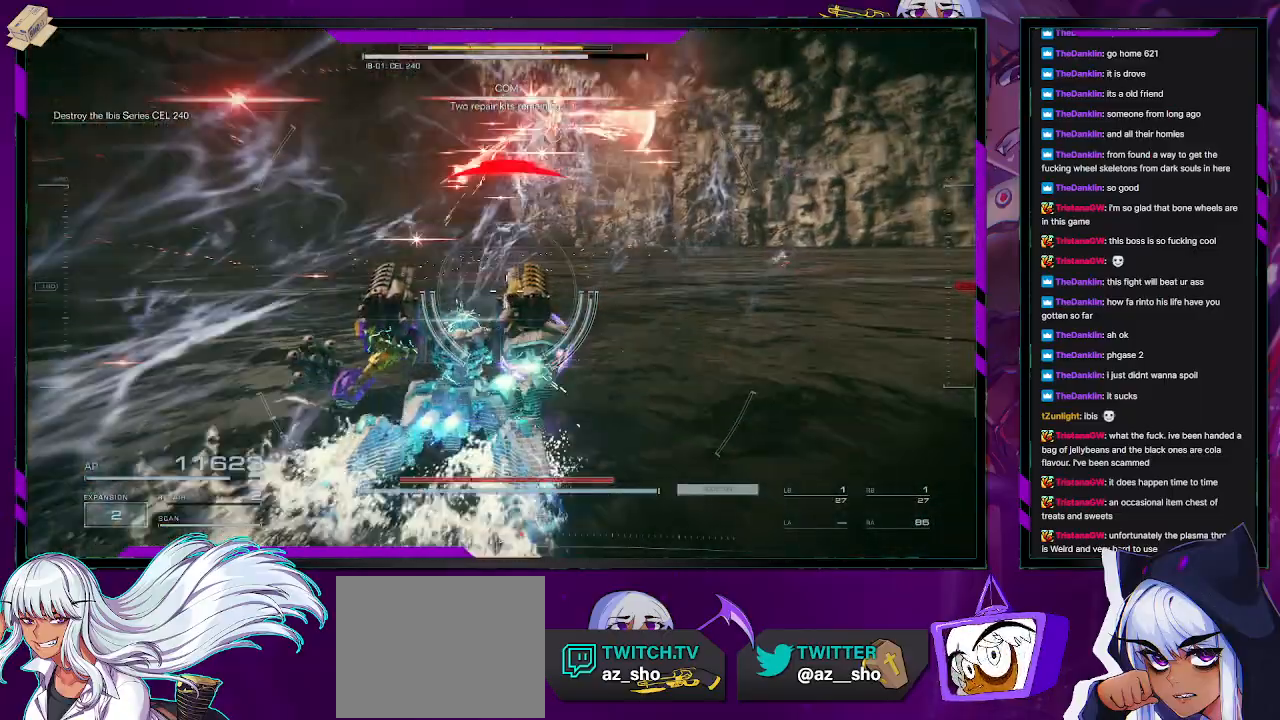
{"buttons": ["R2"], "left_stick": "right", "right_stick": "up-left", "events": [[33, "R2", "up"], [117, "R2", "down"], [217, "R2", "up"], [250, "right_stick", "right"], [267, "R2", "down"], [367, "R2", "up"], [367, "right_stick", "center"], [417, "R2", "down"], [450, "right_stick", "up-left"], [500, "left_stick", "right"]]}
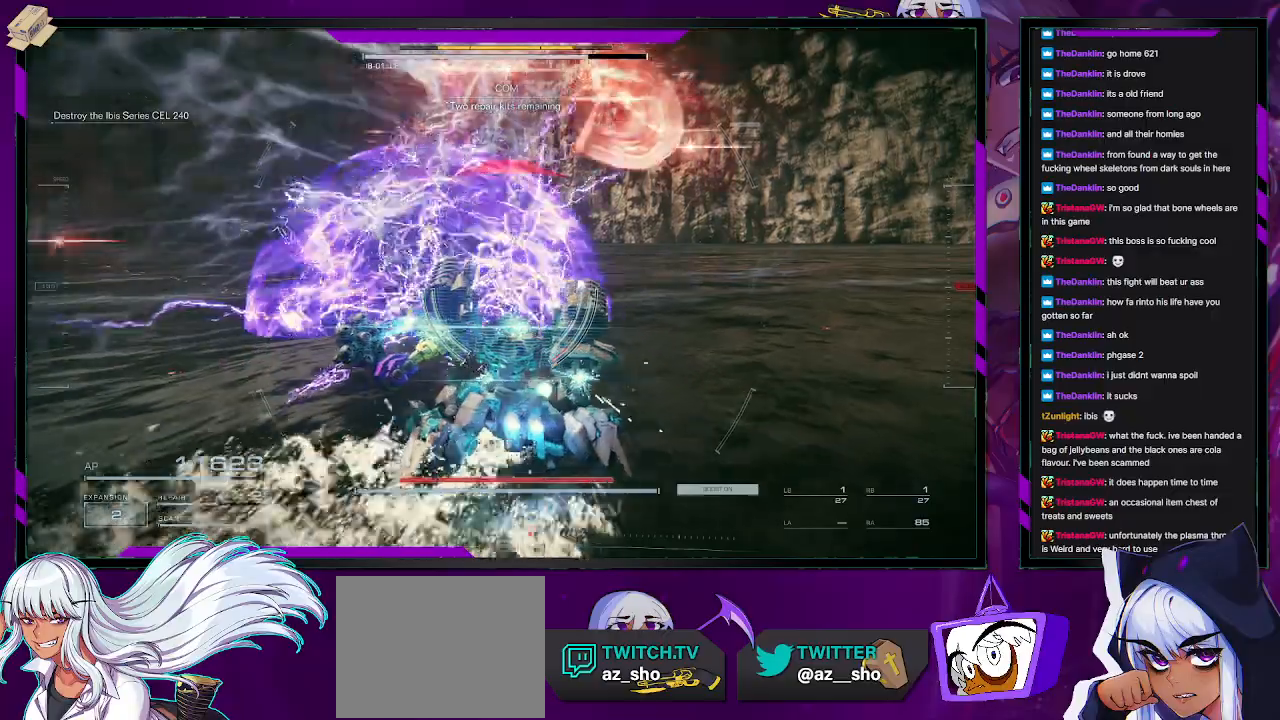
{"buttons": [], "left_stick": "right", "right_stick": "up-left", "events": [[17, "R2", "up"], [67, "R2", "down"], [67, "right_stick", "up"], [183, "R2", "up"], [183, "right_stick", "center"], [233, "R2", "down"], [267, "right_stick", "up-right"], [333, "R2", "up"], [400, "R2", "down"], [467, "right_stick", "up-left"], [483, "R2", "up"]]}
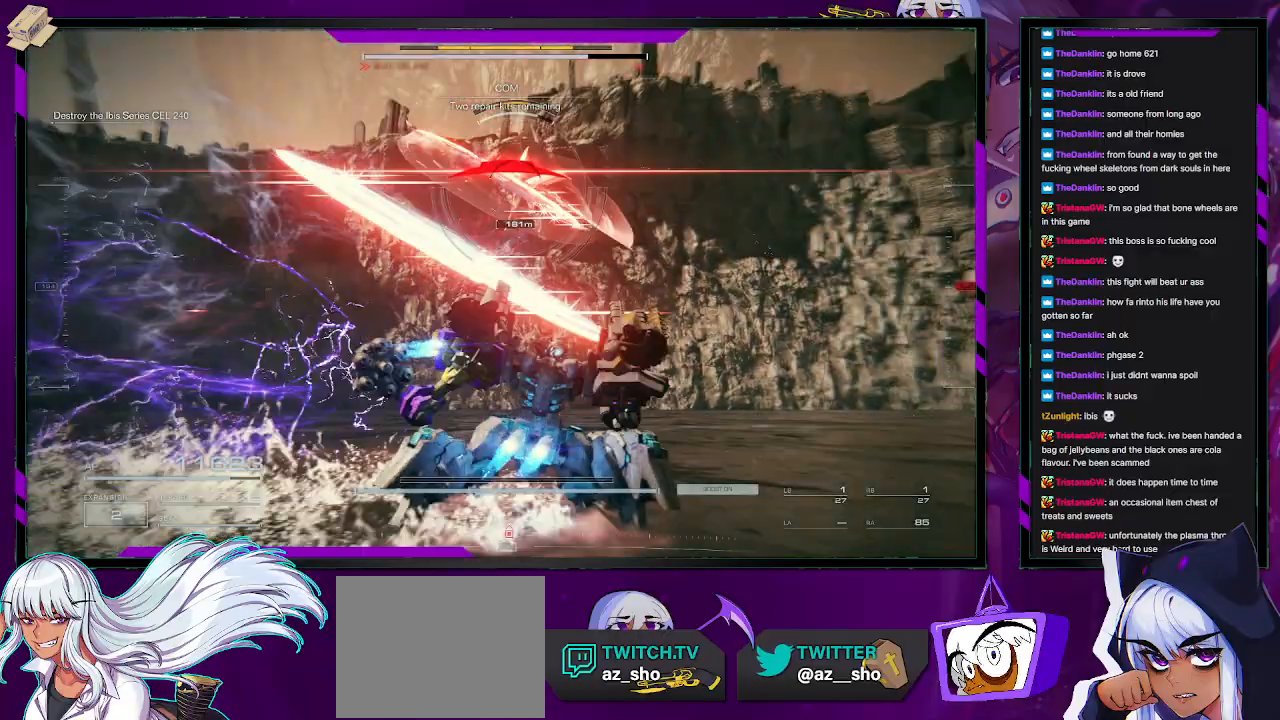
{"buttons": ["R2"], "left_stick": "up-right", "right_stick": "down", "events": [[50, "R2", "down"], [50, "right_stick", "center"], [133, "R2", "up"], [200, "R2", "down"], [217, "left_stick", "up-right"], [300, "R2", "up"], [300, "right_stick", "left"], [350, "R2", "down"], [450, "R2", "up"], [500, "R2", "down"], [500, "right_stick", "down"]]}
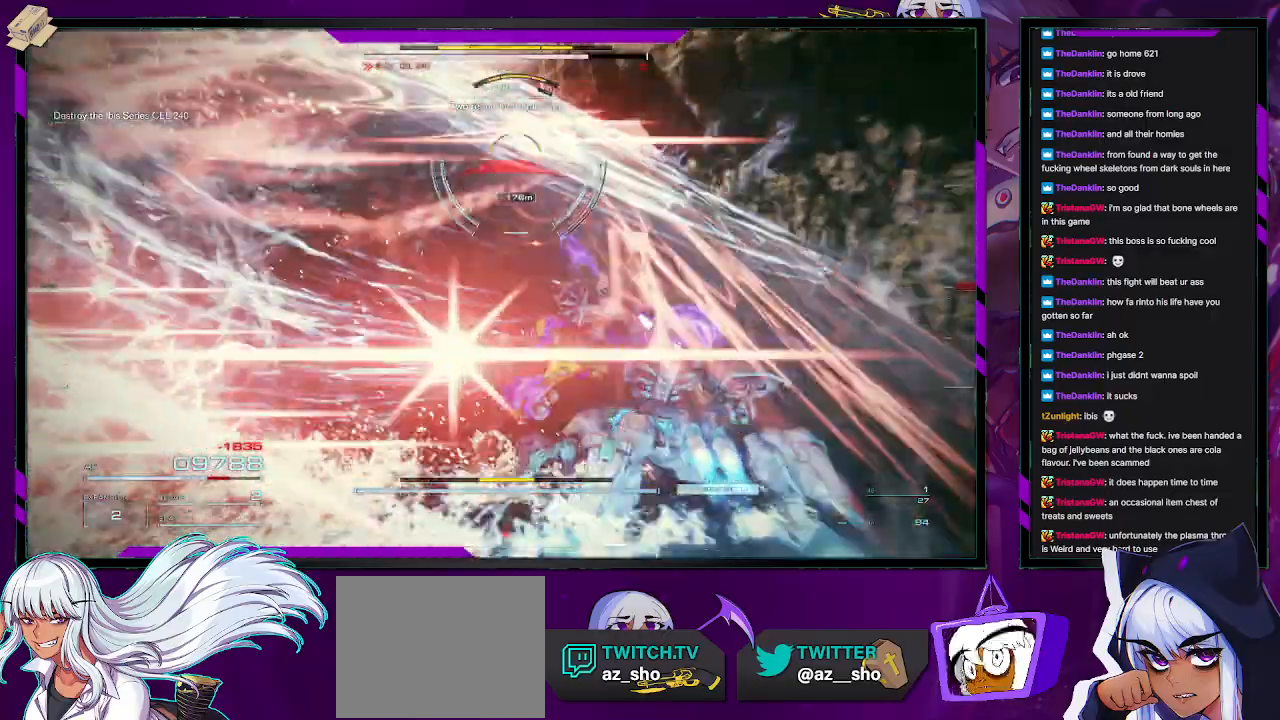
{"buttons": ["R2"], "left_stick": "up-right", "right_stick": "center", "events": [[67, "right_stick", "center"], [83, "left_stick", "up"], [117, "R2", "up"], [167, "R2", "down"], [267, "R2", "up"], [283, "right_stick", "left"], [333, "R2", "down"], [417, "R2", "up"], [467, "right_stick", "center"], [483, "R2", "down"], [500, "left_stick", "up-right"]]}
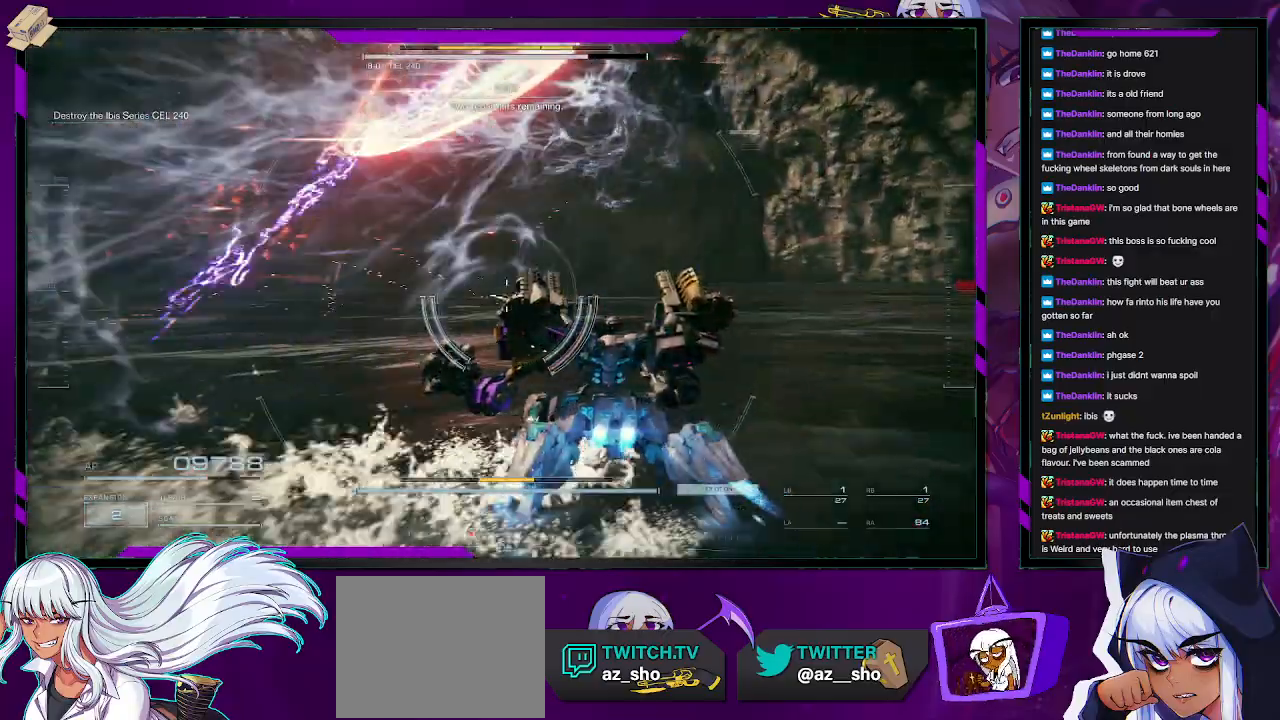
{"buttons": ["X"], "left_stick": "right", "right_stick": "center", "events": [[67, "R2", "up"], [100, "left_stick", "right"], [117, "R2", "down"], [117, "right_stick", "up-left"], [217, "R2", "up"], [300, "R2", "down"], [350, "R2", "up"], [383, "right_stick", "center"], [467, "X", "down"]]}
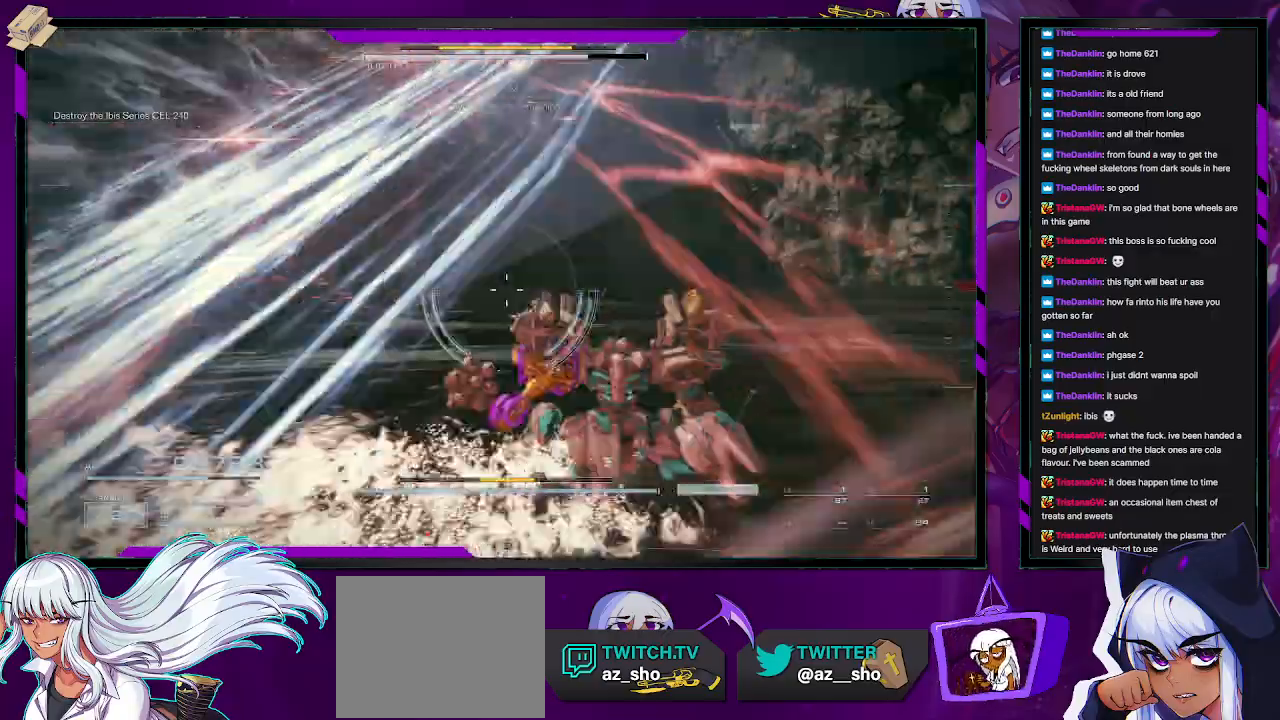
{"buttons": [], "left_stick": "up-left", "right_stick": "left", "events": [[67, "X", "up"], [183, "left_stick", "down-left"], [183, "right_stick", "left"], [433, "left_stick", "up-left"]]}
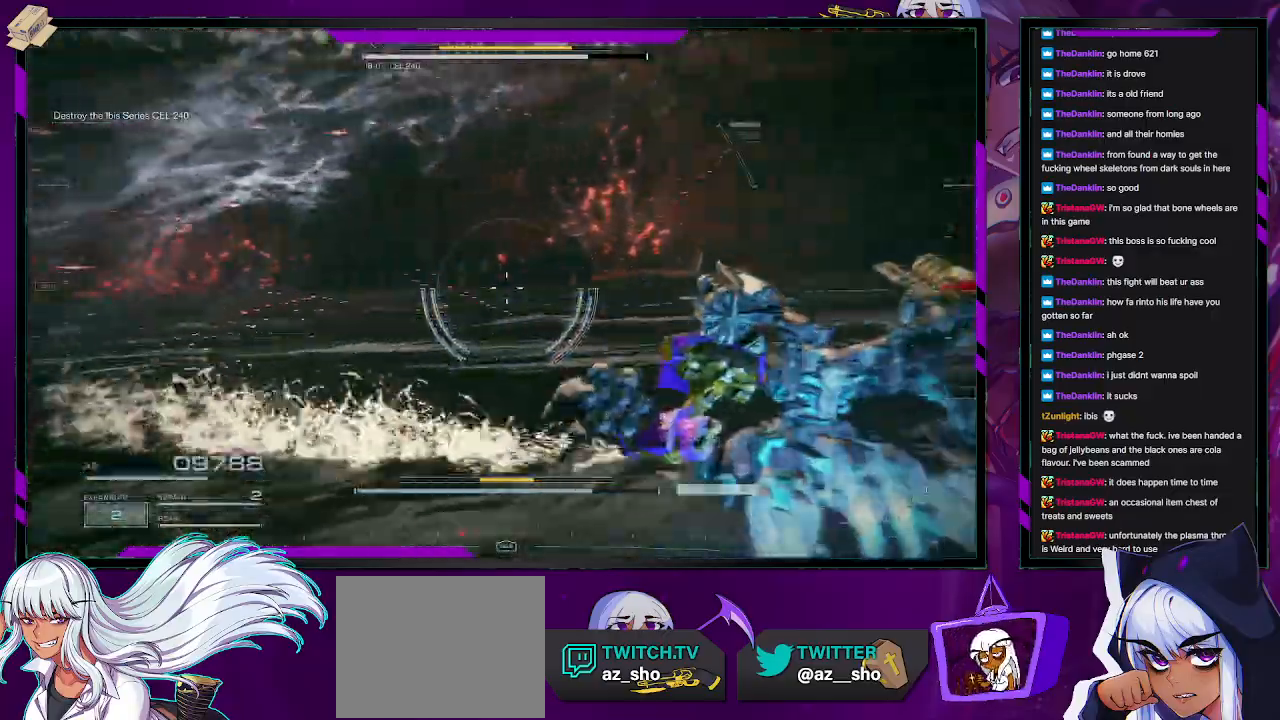
{"buttons": [], "left_stick": "up", "right_stick": "up-left", "events": [[100, "left_stick", "up"], [233, "L3", "down"], [367, "L3", "up"], [467, "right_stick", "up-left"]]}
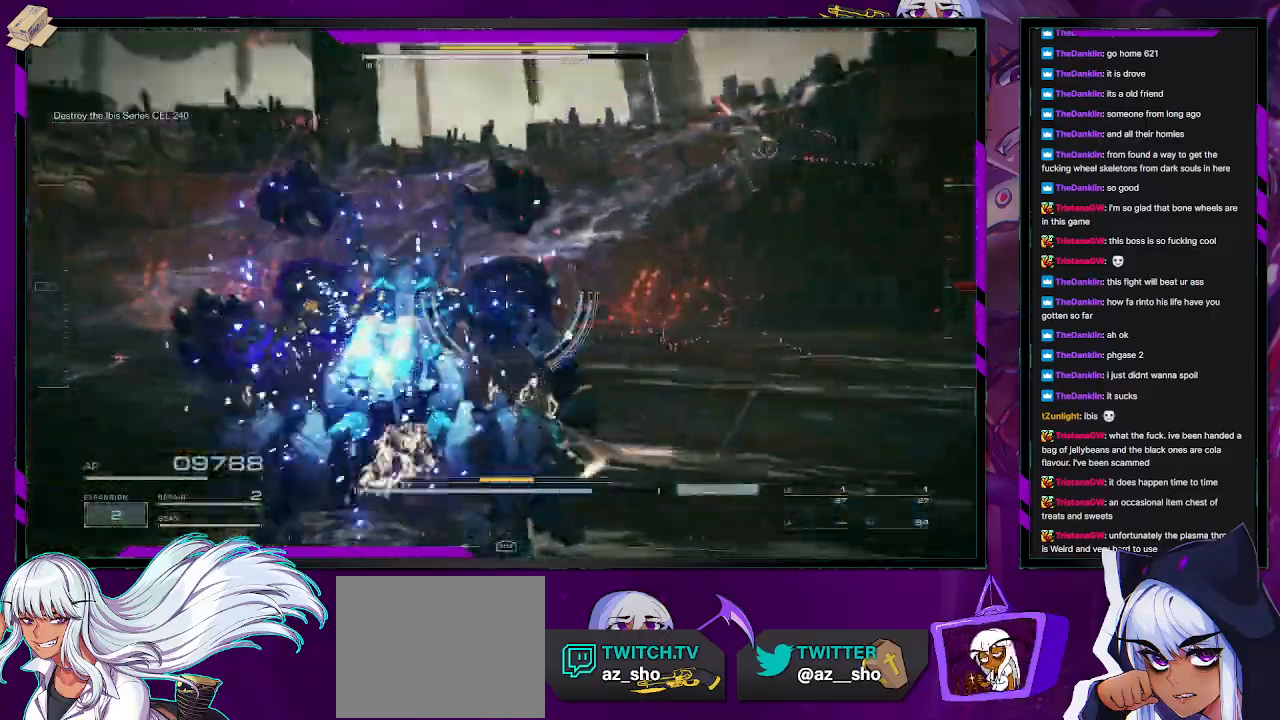
{"buttons": [], "left_stick": "up-right", "right_stick": "right", "events": [[150, "right_stick", "up-right"], [250, "right_stick", "right"], [283, "left_stick", "up-right"]]}
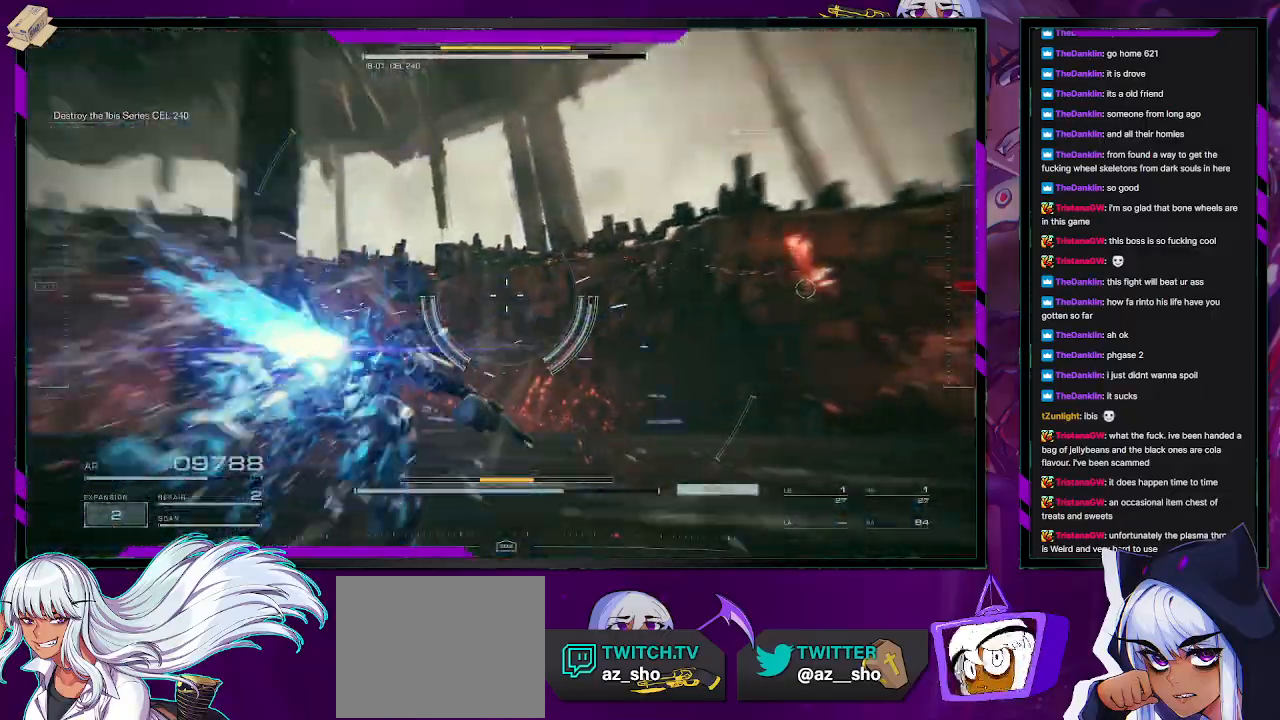
{"buttons": [], "left_stick": "up", "right_stick": "center", "events": [[83, "left_stick", "right"], [283, "left_stick", "up"], [433, "right_stick", "center"]]}
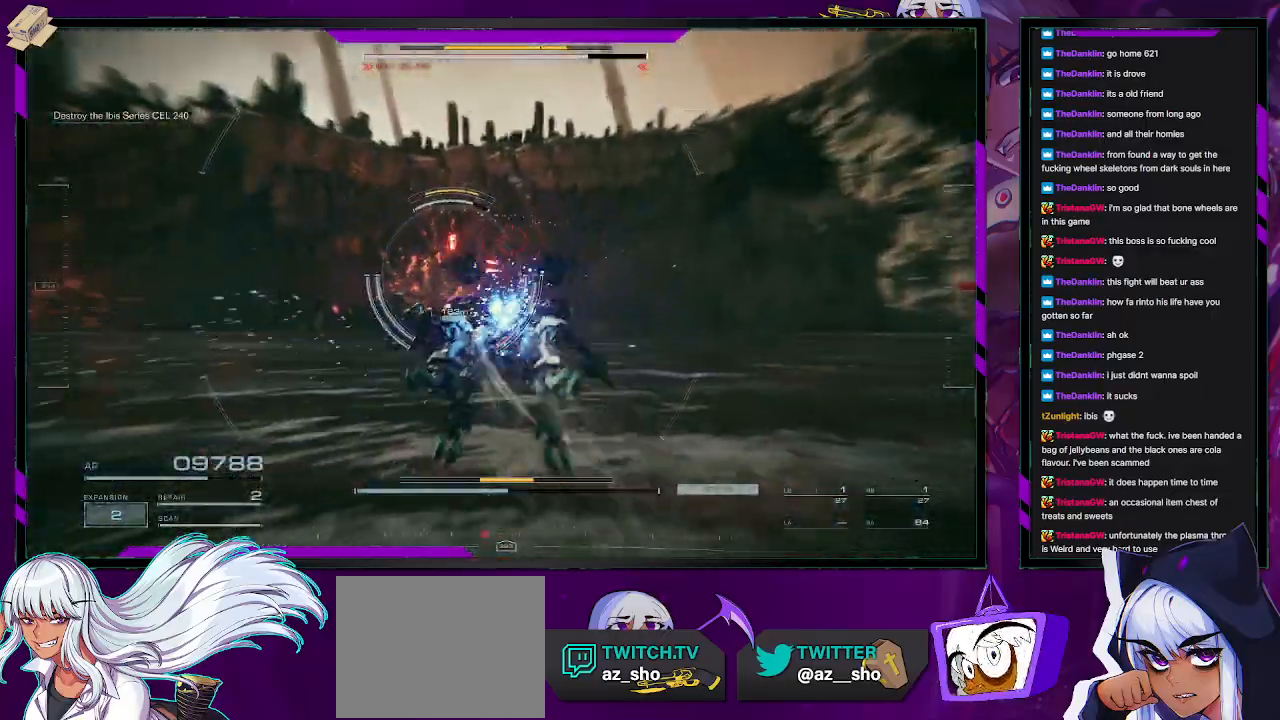
{"buttons": [], "left_stick": "up", "right_stick": "left", "events": [[350, "right_stick", "left"]]}
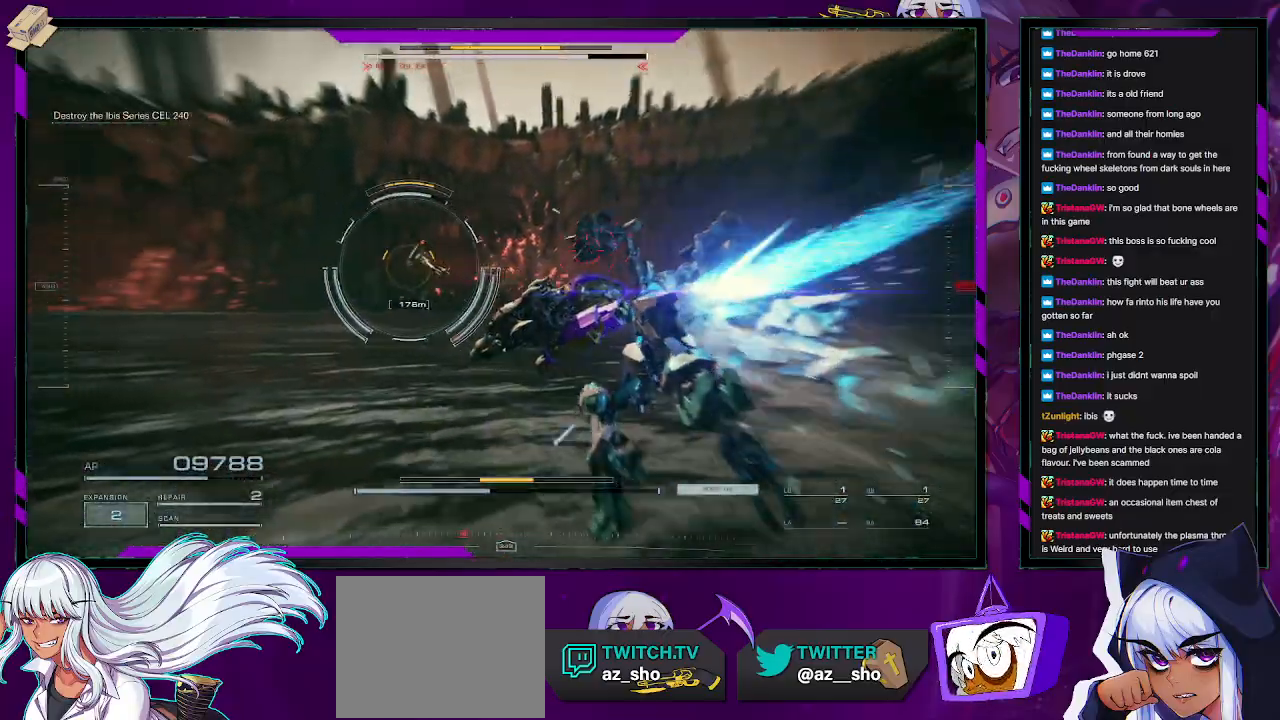
{"buttons": [], "left_stick": "up", "right_stick": "left", "events": []}
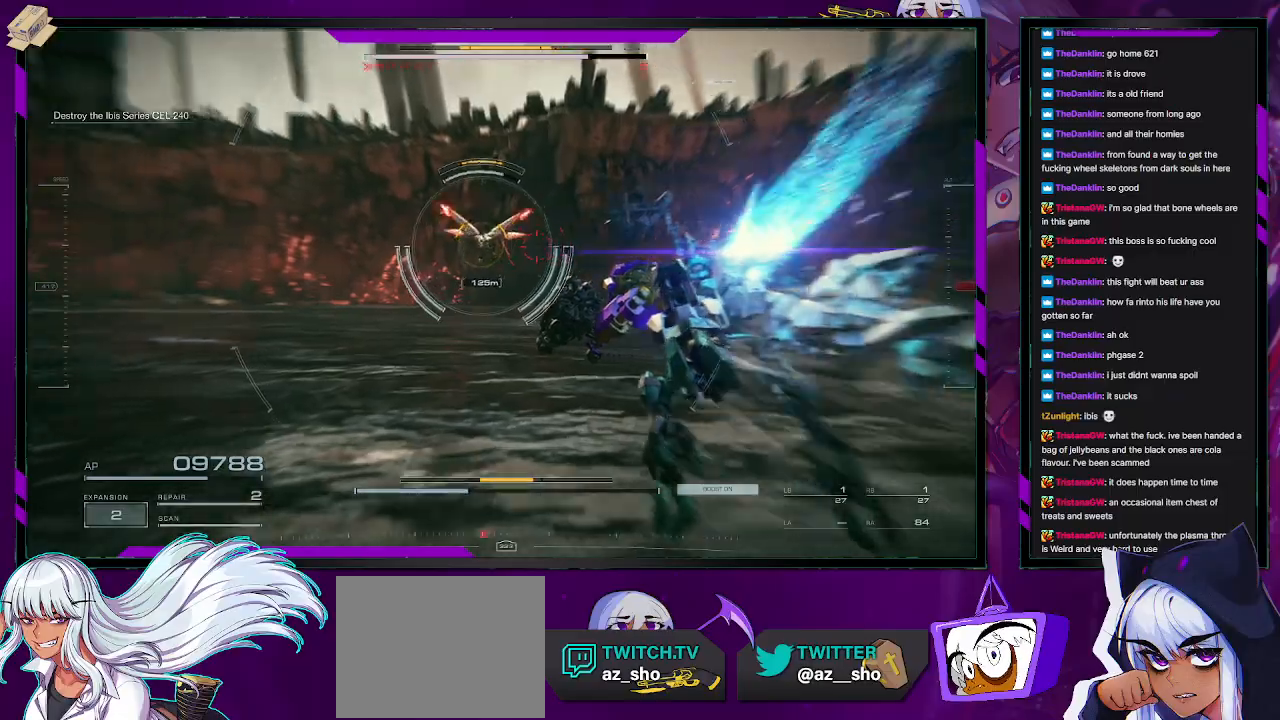
{"buttons": ["L2"], "left_stick": "up", "right_stick": "left", "events": [[233, "L2", "down"], [317, "right_stick", "center"], [417, "right_stick", "left"]]}
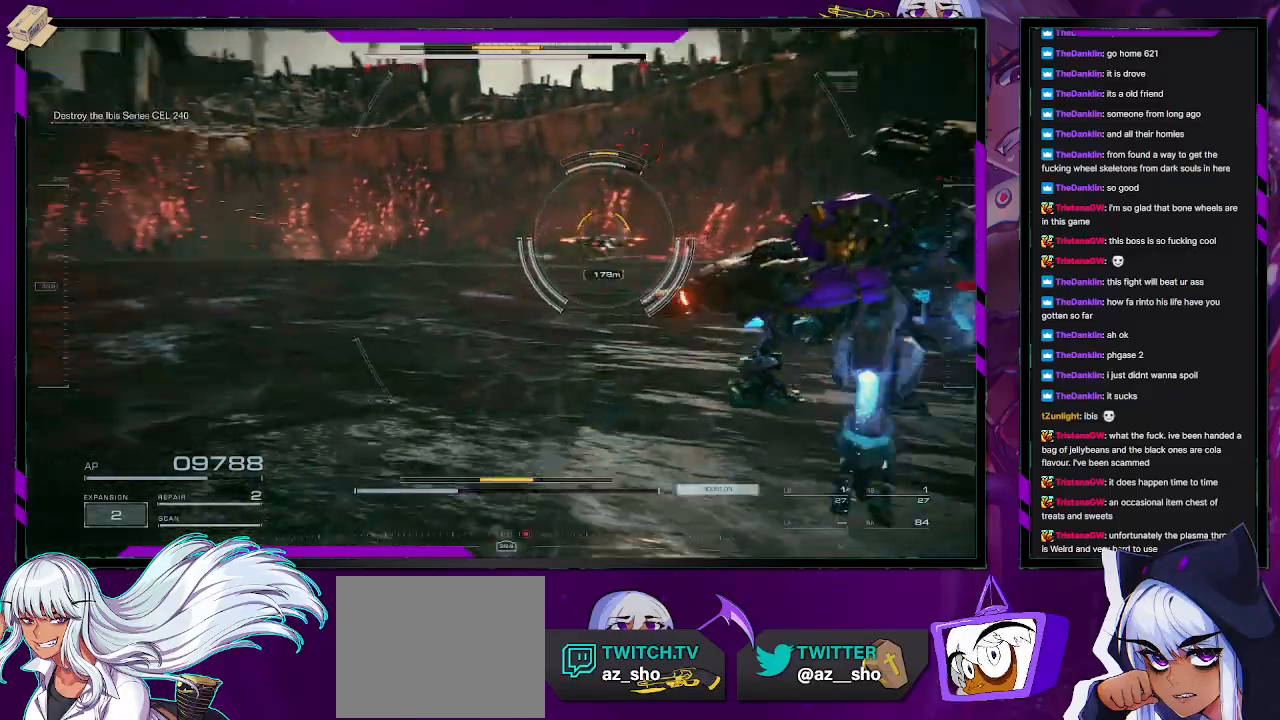
{"buttons": ["L2"], "left_stick": "up", "right_stick": "center", "events": [[167, "right_stick", "center"]]}
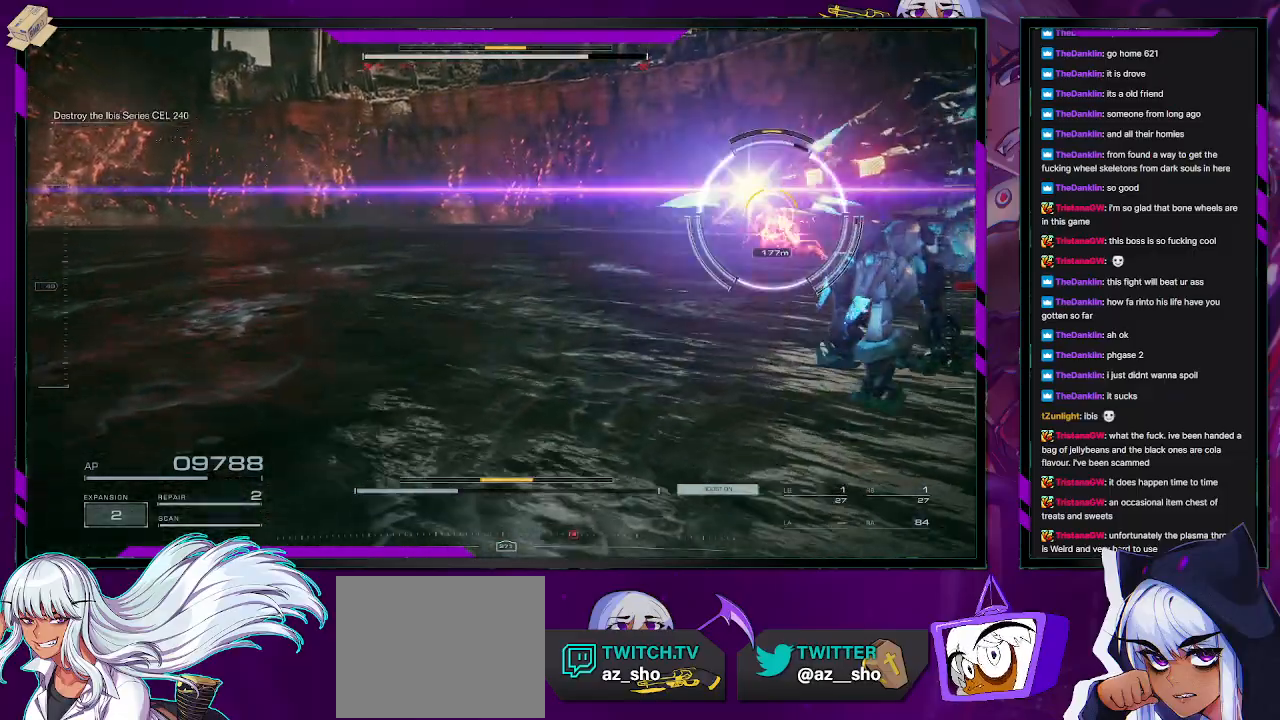
{"buttons": ["L2"], "left_stick": "up", "right_stick": "center", "events": [[300, "right_stick", "right"], [483, "right_stick", "center"]]}
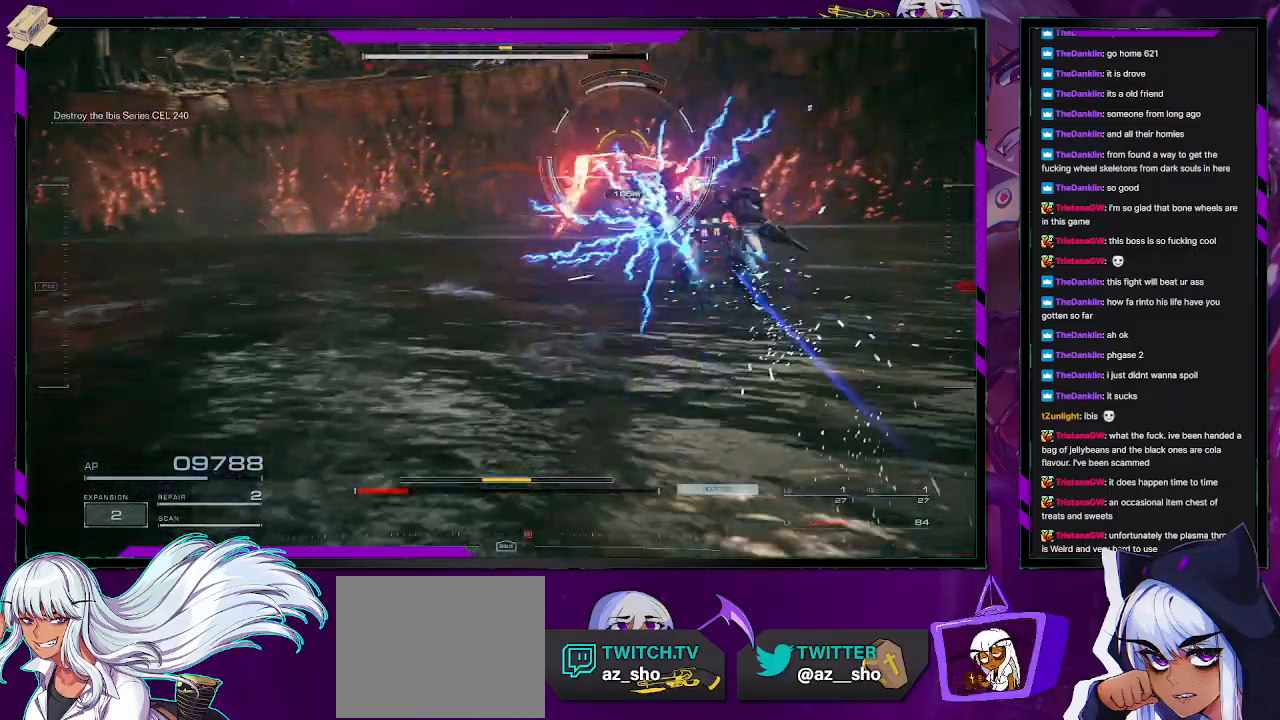
{"buttons": ["L2"], "left_stick": "up", "right_stick": "center", "events": []}
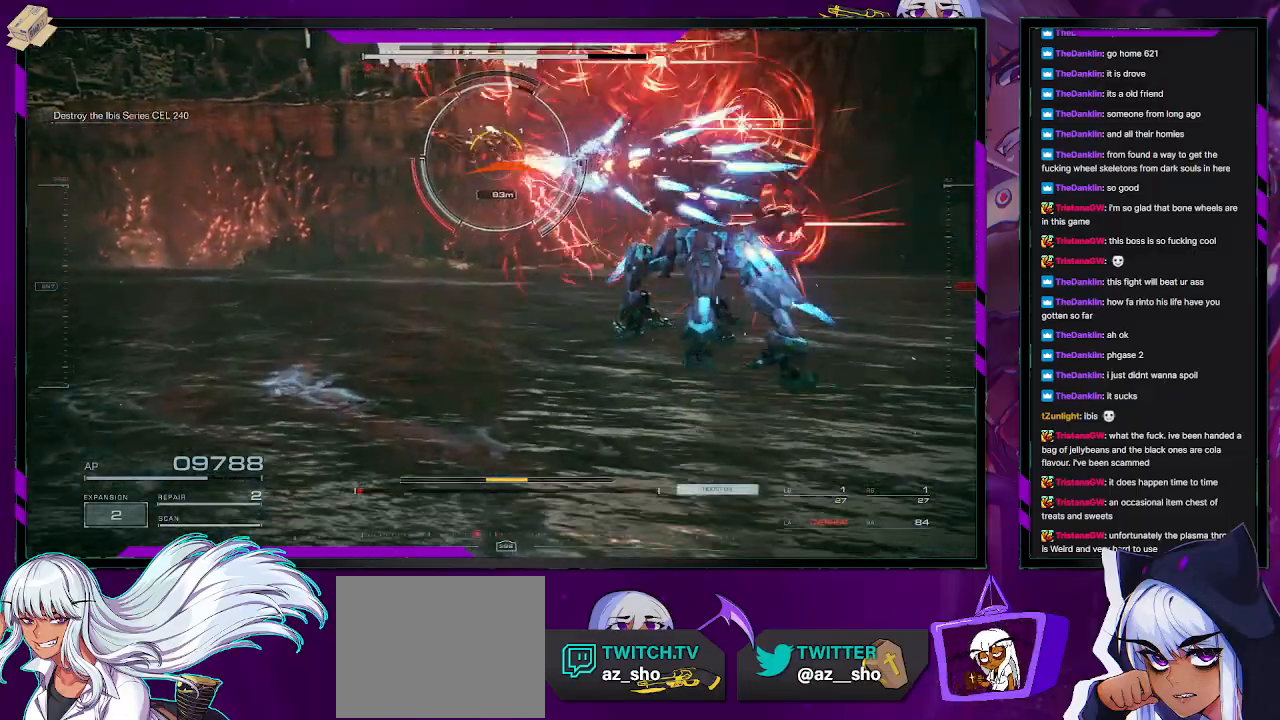
{"buttons": ["L2"], "left_stick": "up", "right_stick": "center", "events": [[100, "right_stick", "left"], [200, "right_stick", "center"]]}
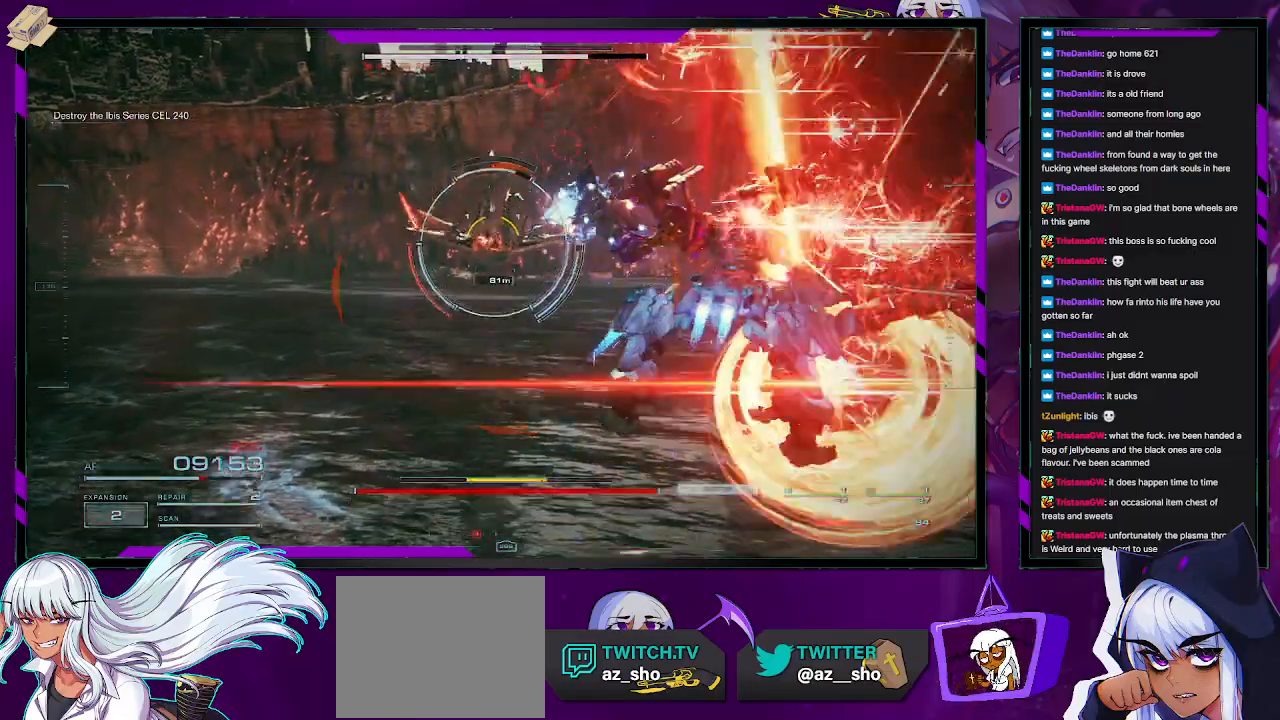
{"buttons": [], "left_stick": "up", "right_stick": "down-left", "events": [[117, "L2", "up"], [150, "R1", "down"], [200, "L1", "down"], [217, "R1", "up"], [283, "L1", "up"], [333, "L1", "down"], [383, "L1", "up"], [383, "right_stick", "down-left"], [450, "L1", "down"], [467, "L1", "up"]]}
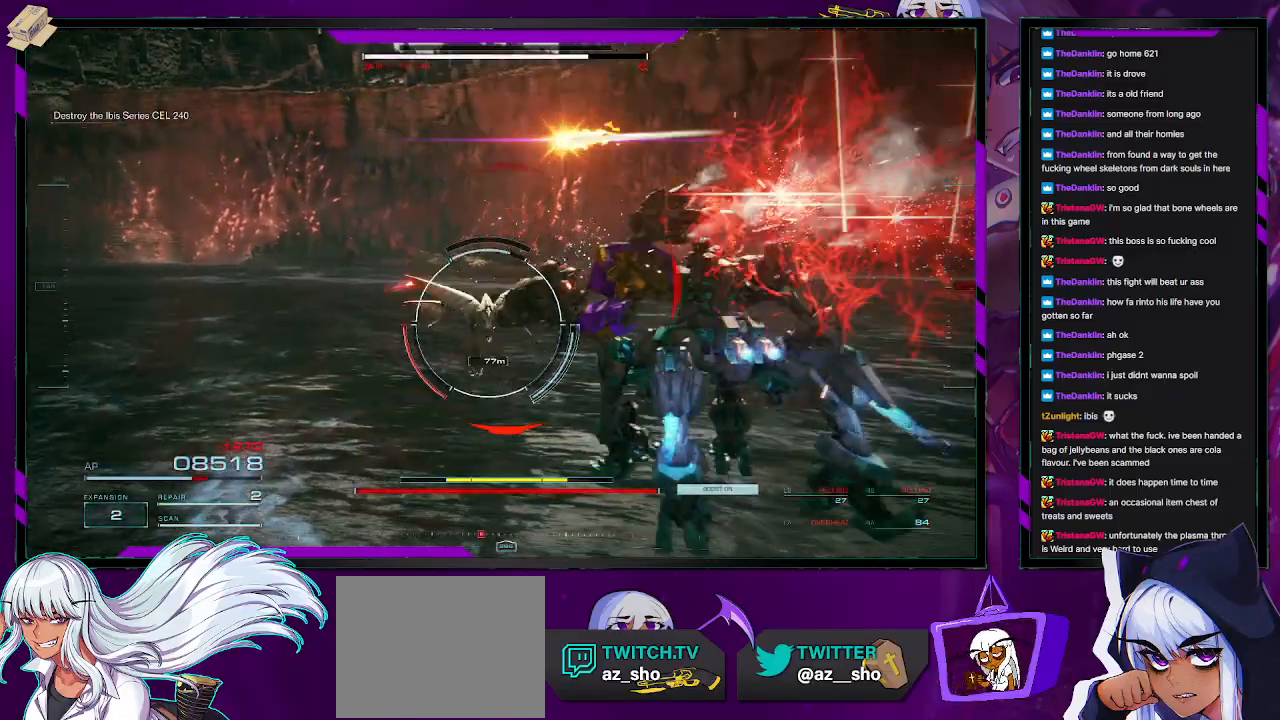
{"buttons": ["R2"], "left_stick": "up", "right_stick": "down-left", "events": [[17, "R1", "down"], [17, "right_stick", "center"], [50, "L1", "down"], [67, "L1", "up"], [83, "R1", "up"], [350, "right_stick", "down-left"], [400, "R2", "down"]]}
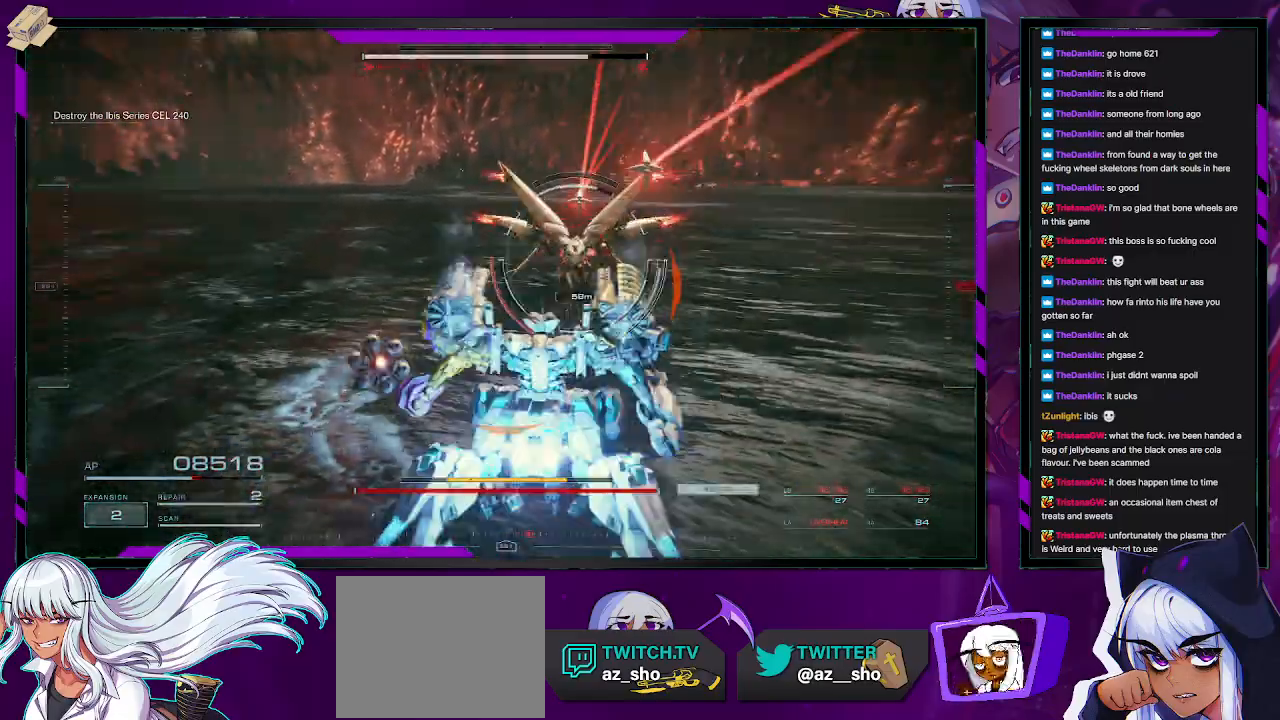
{"buttons": ["R2"], "left_stick": "up-left", "right_stick": "center", "events": [[33, "R2", "up"], [33, "right_stick", "center"], [83, "R2", "down"], [150, "R2", "up"], [233, "R2", "down"], [233, "right_stick", "up-right"], [300, "R2", "up"], [300, "right_stick", "up"], [383, "R2", "down"], [383, "left_stick", "up-left"], [450, "R2", "up"], [467, "right_stick", "center"], [500, "R2", "down"]]}
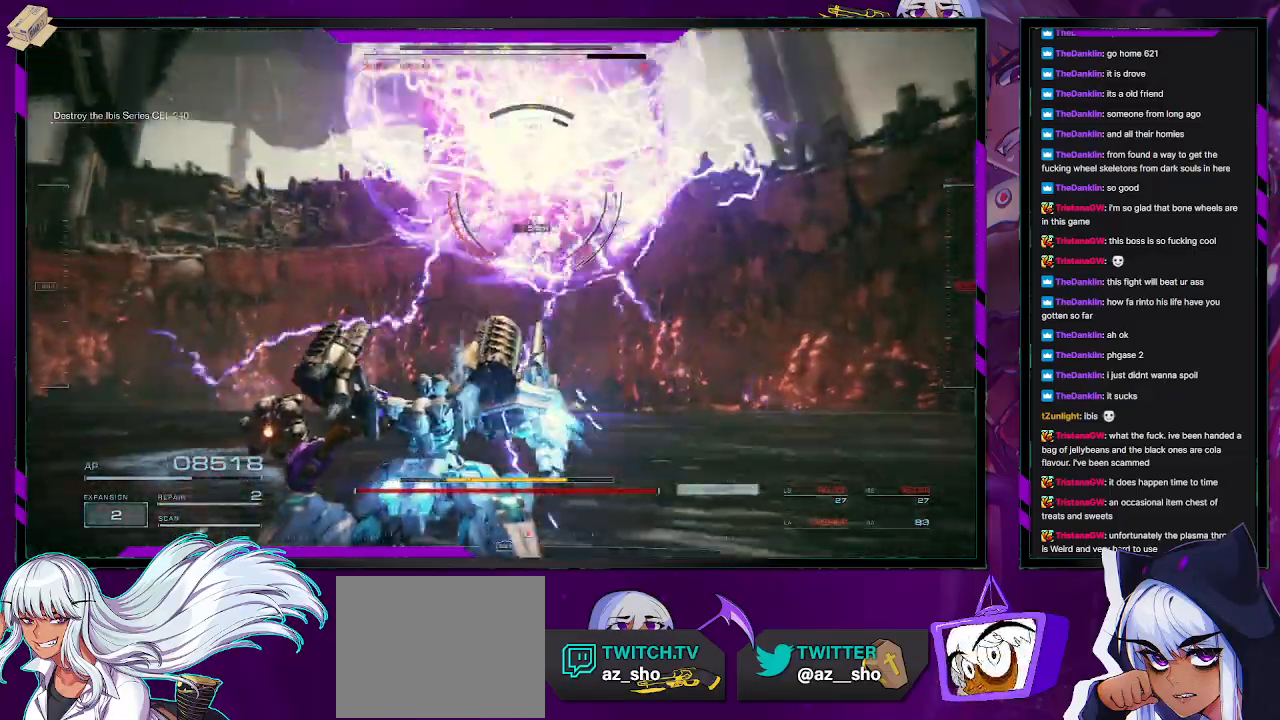
{"buttons": ["R2"], "left_stick": "up-left", "right_stick": "center", "events": [[117, "R2", "up"], [150, "right_stick", "right"], [167, "R2", "down"], [267, "R2", "up"], [267, "right_stick", "down-right"], [300, "R2", "down"], [367, "right_stick", "down"], [383, "R2", "up"], [450, "R2", "down"], [500, "right_stick", "center"]]}
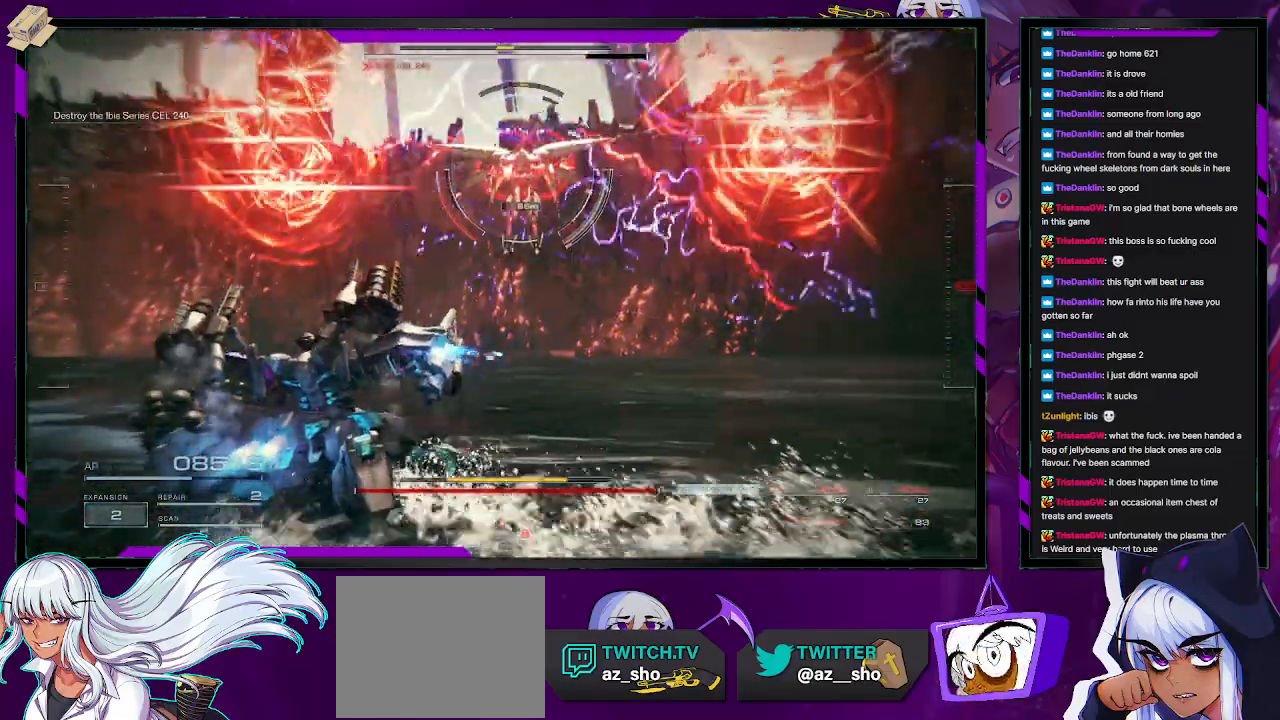
{"buttons": [], "left_stick": "left", "right_stick": "right", "events": [[33, "R2", "up"], [100, "R2", "down"], [183, "R2", "up"], [267, "R2", "down"], [350, "R2", "up"], [383, "right_stick", "right"], [400, "R2", "down"], [467, "left_stick", "left"], [483, "R2", "up"]]}
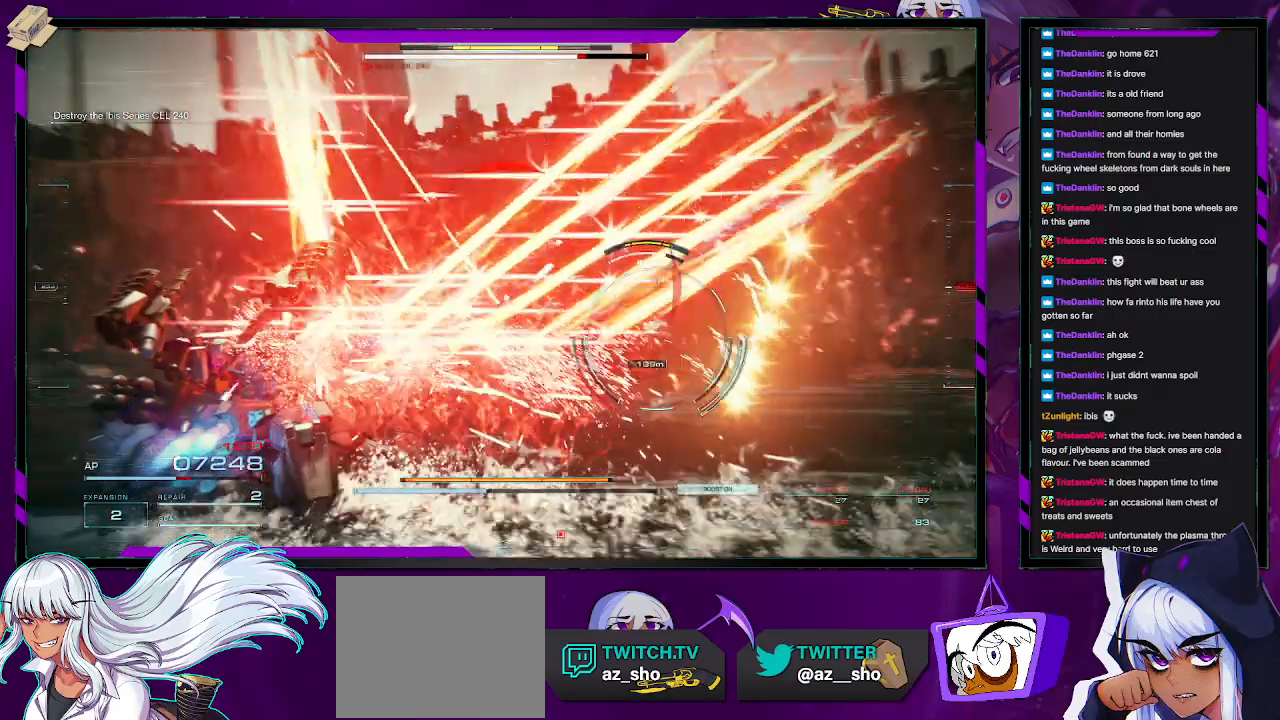
{"buttons": ["R2"], "left_stick": "up-left", "right_stick": "center", "events": [[83, "X", "down"], [117, "right_stick", "center"], [200, "X", "up"], [383, "left_stick", "up-left"], [467, "R2", "down"]]}
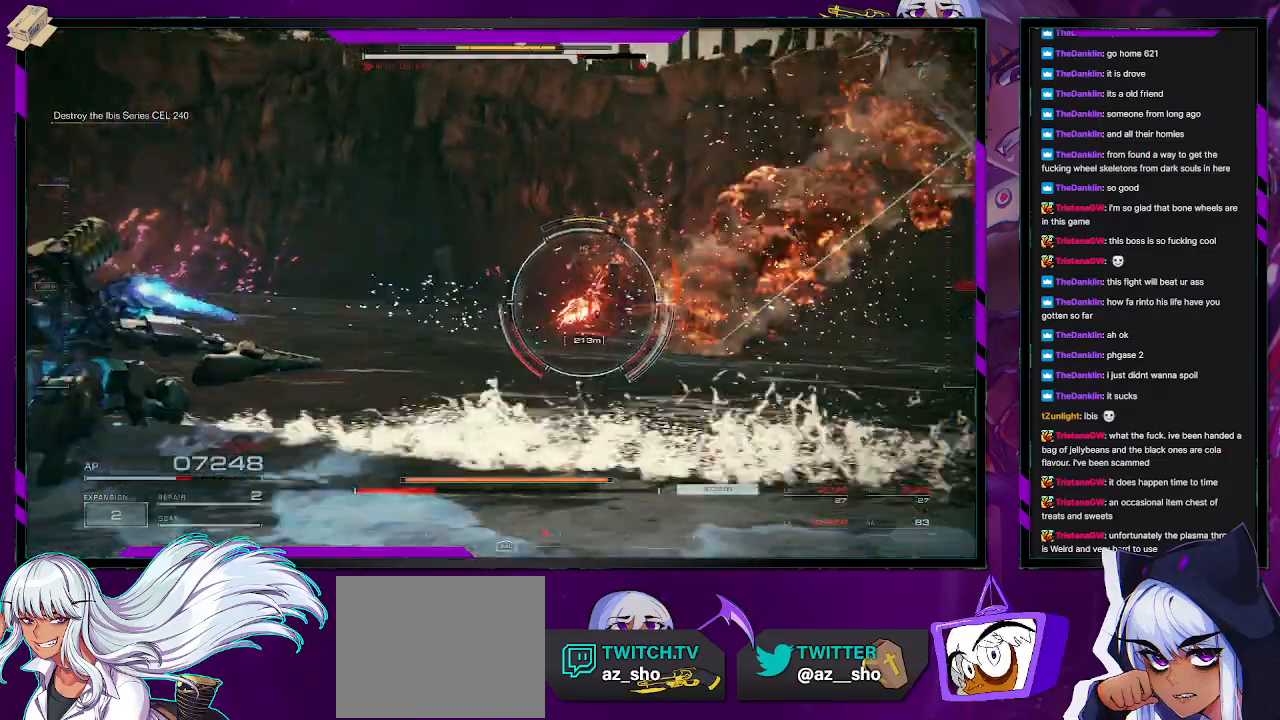
{"buttons": ["R2"], "left_stick": "up-left", "right_stick": "center", "events": [[67, "R2", "up"], [150, "R2", "down"], [233, "R2", "up"], [300, "R2", "down"], [417, "R2", "up"], [483, "R2", "down"]]}
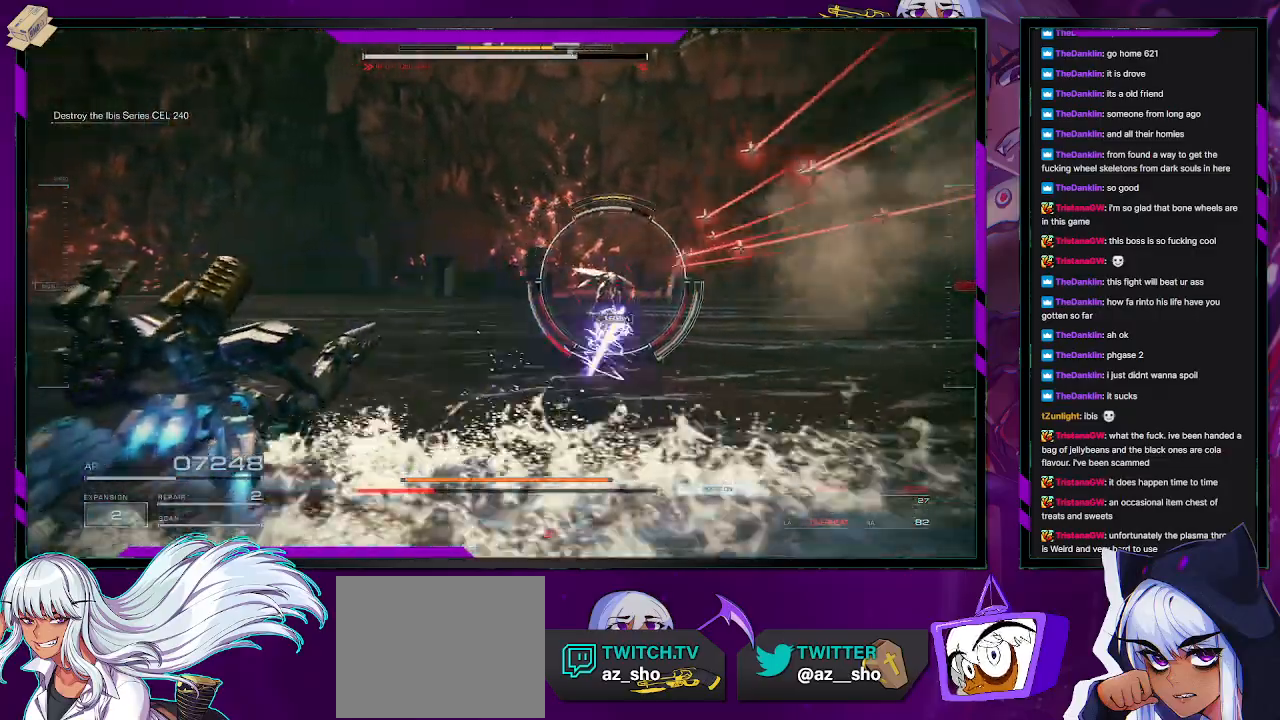
{"buttons": [], "left_stick": "up", "right_stick": "right", "events": [[17, "left_stick", "up"], [50, "R2", "up"], [117, "R2", "down"], [217, "R2", "up"], [417, "right_stick", "right"]]}
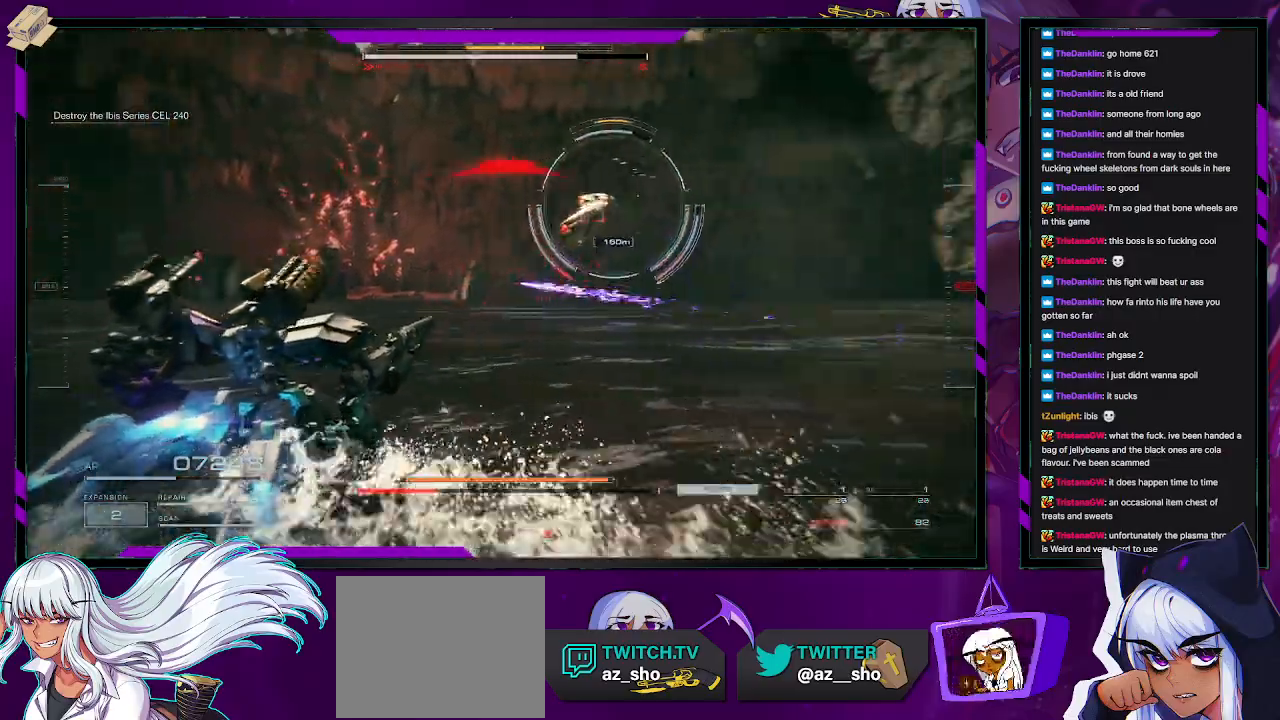
{"buttons": [], "left_stick": "up-right", "right_stick": "center", "events": [[33, "right_stick", "up-right"], [383, "right_stick", "center"], [467, "left_stick", "up-right"]]}
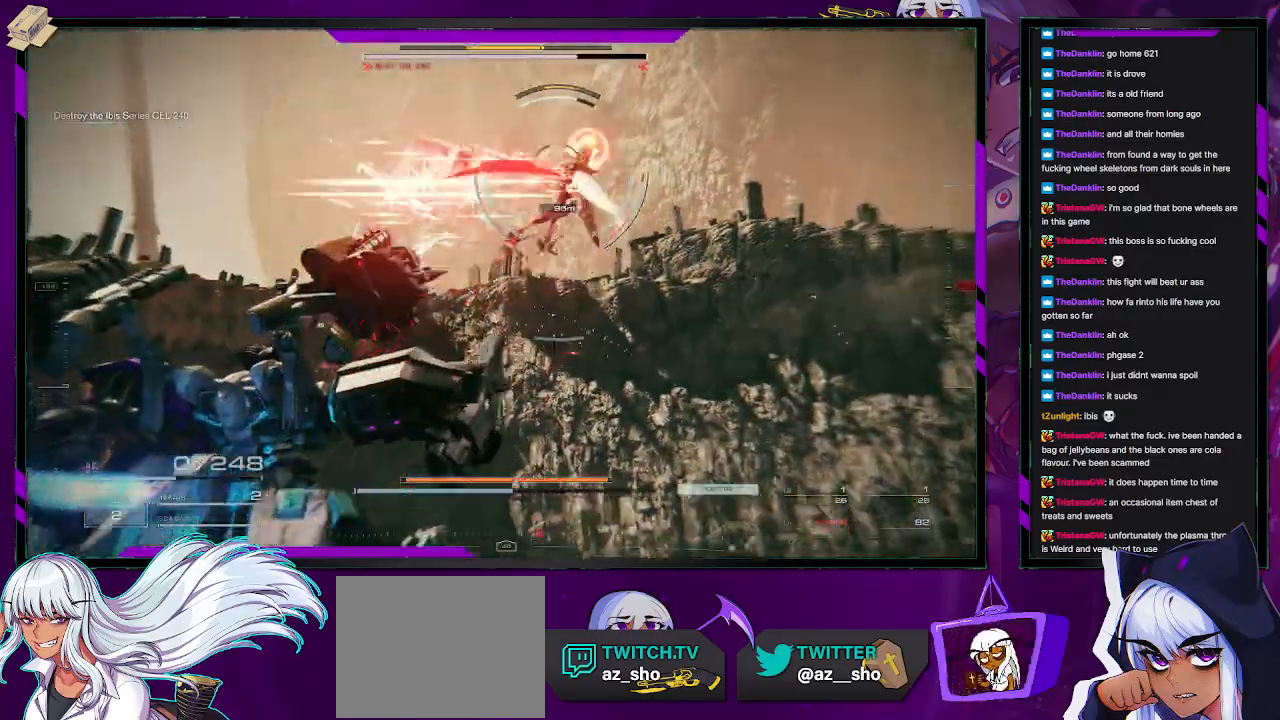
{"buttons": [], "left_stick": "right", "right_stick": "center", "events": [[33, "left_stick", "right"], [83, "X", "down"], [167, "left_stick", "down-right"], [350, "X", "up"], [383, "left_stick", "right"]]}
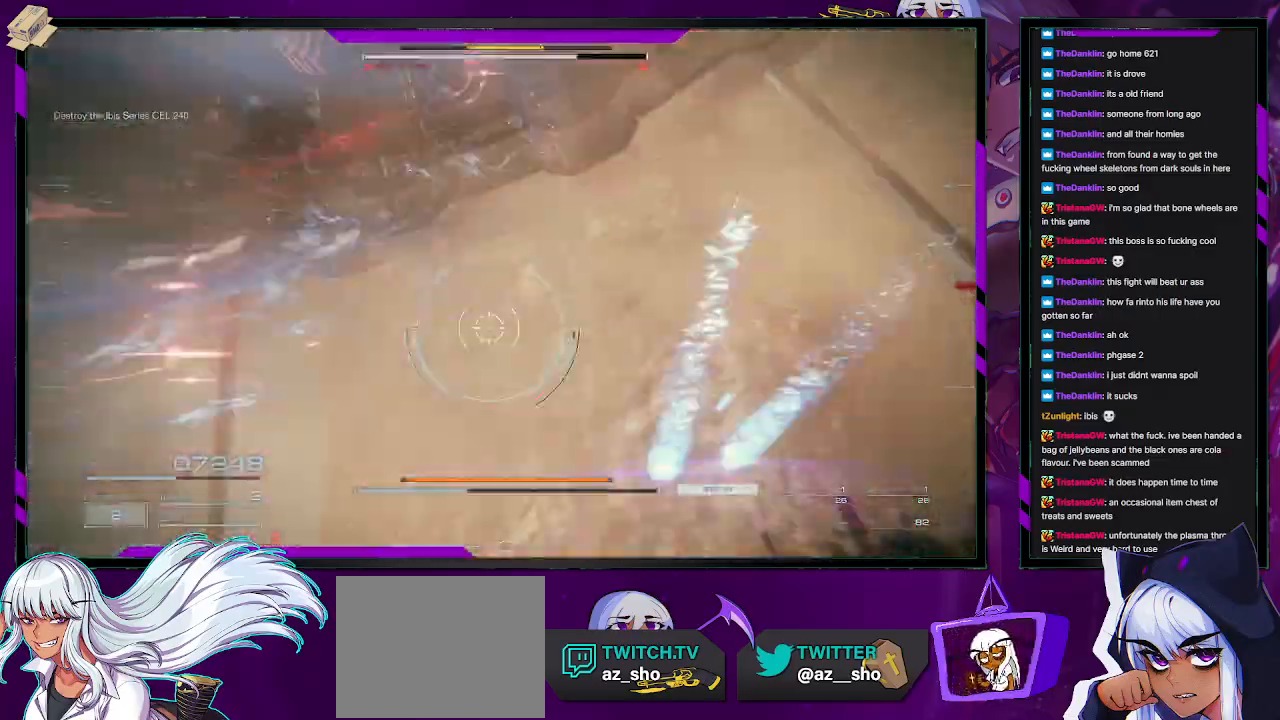
{"buttons": [], "left_stick": "down-left", "right_stick": "left", "events": [[17, "right_stick", "left"], [333, "left_stick", "down"], [450, "left_stick", "down-left"]]}
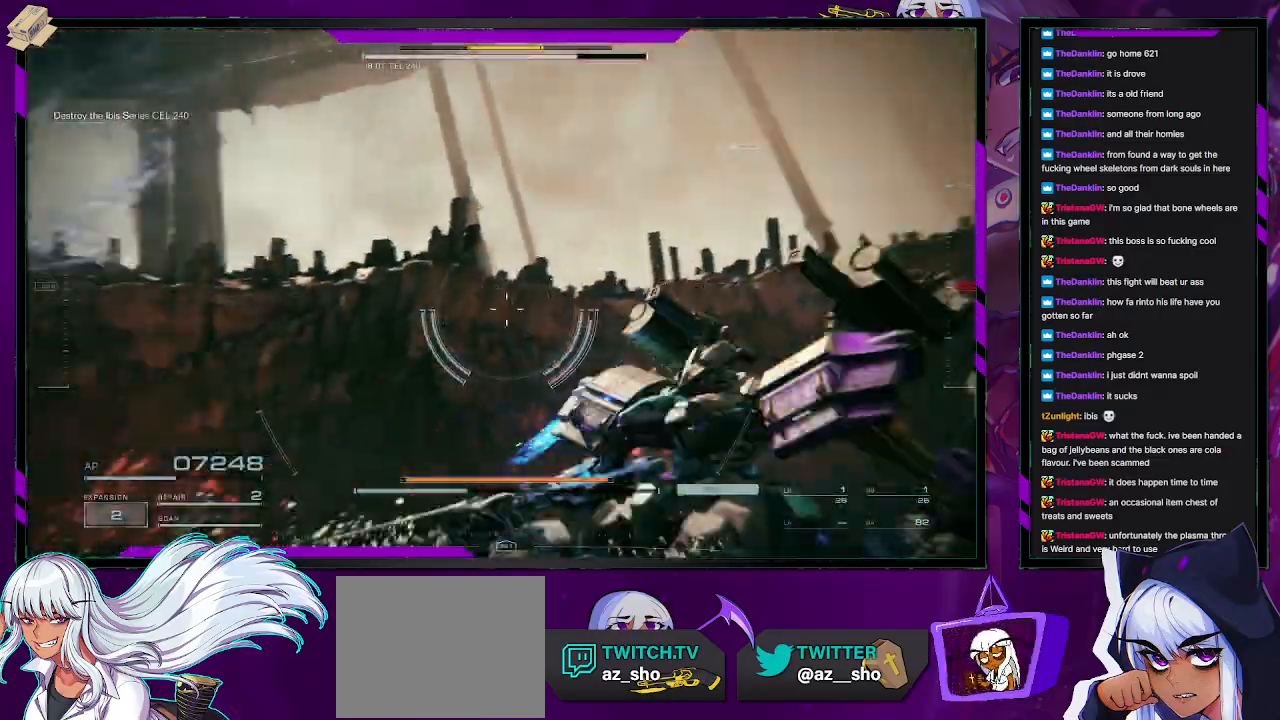
{"buttons": [], "left_stick": "left", "right_stick": "left", "events": [[317, "left_stick", "left"]]}
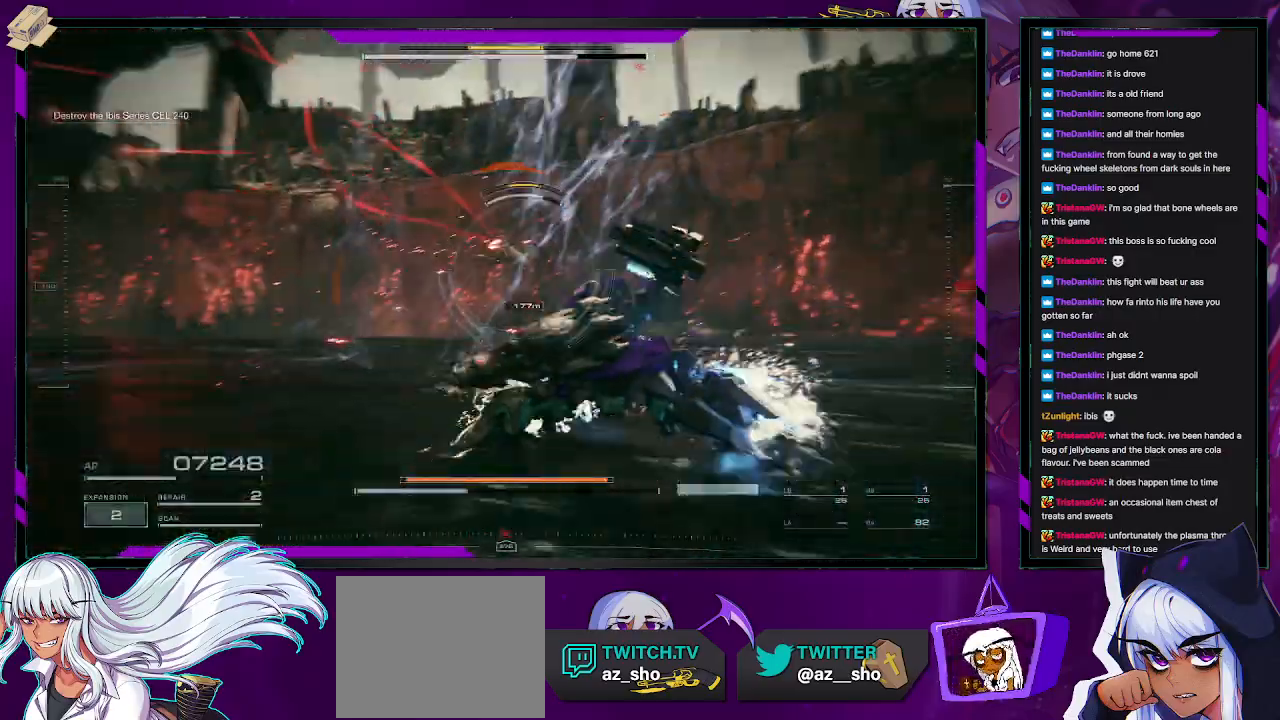
{"buttons": [], "left_stick": "up-left", "right_stick": "right", "events": [[117, "left_stick", "up-left"], [217, "right_stick", "center"], [367, "right_stick", "right"]]}